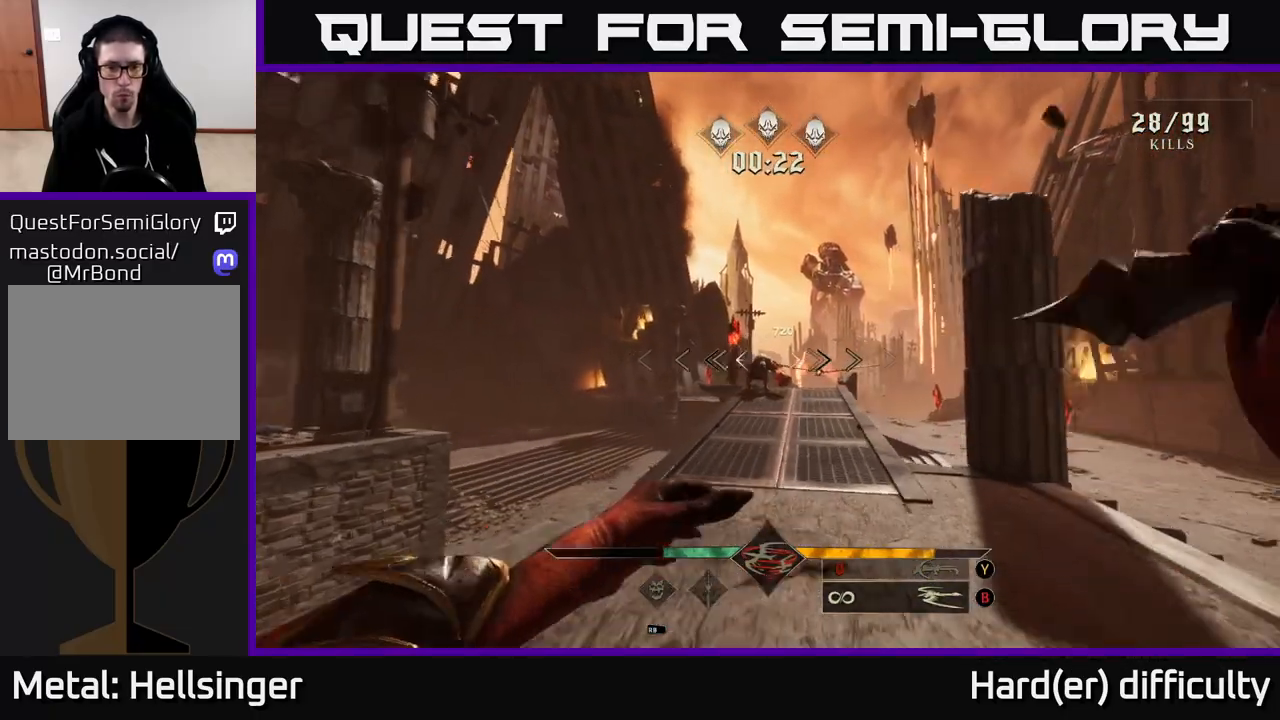
Gameplay with a controller (Xbox layout); each line is a JSON object with the inputs held at the frame after it. "events" lists button and stick changes between this image and that frame as [ms after this image, input, new state], when the widget could be followed in between.
{"buttons": [], "left_stick": "up-right", "right_stick": "center", "events": [[300, "right_stick", "left"], [383, "right_stick", "center"], [400, "R2", "down"], [417, "left_stick", "up-right"], [483, "R2", "up"]]}
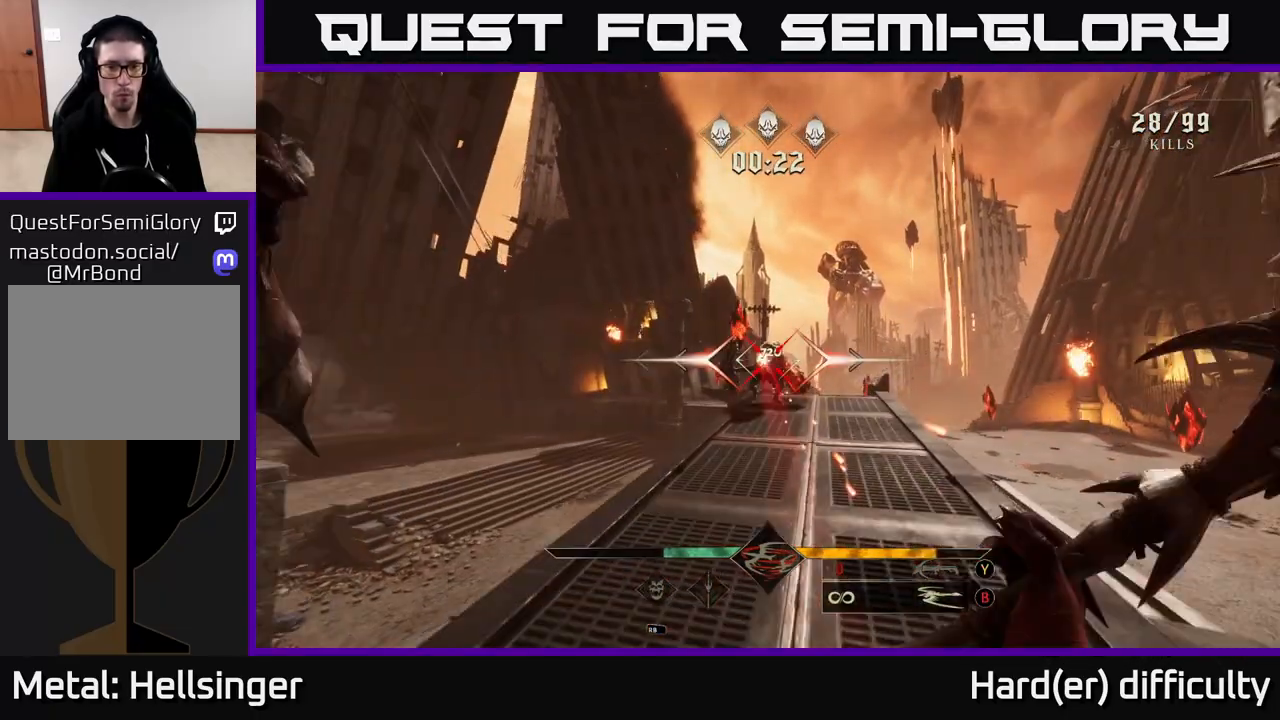
{"buttons": ["R2"], "left_stick": "up-right", "right_stick": "center", "events": [[100, "left_stick", "up"], [217, "right_stick", "left"], [317, "right_stick", "center"], [417, "R2", "down"], [417, "left_stick", "up-right"]]}
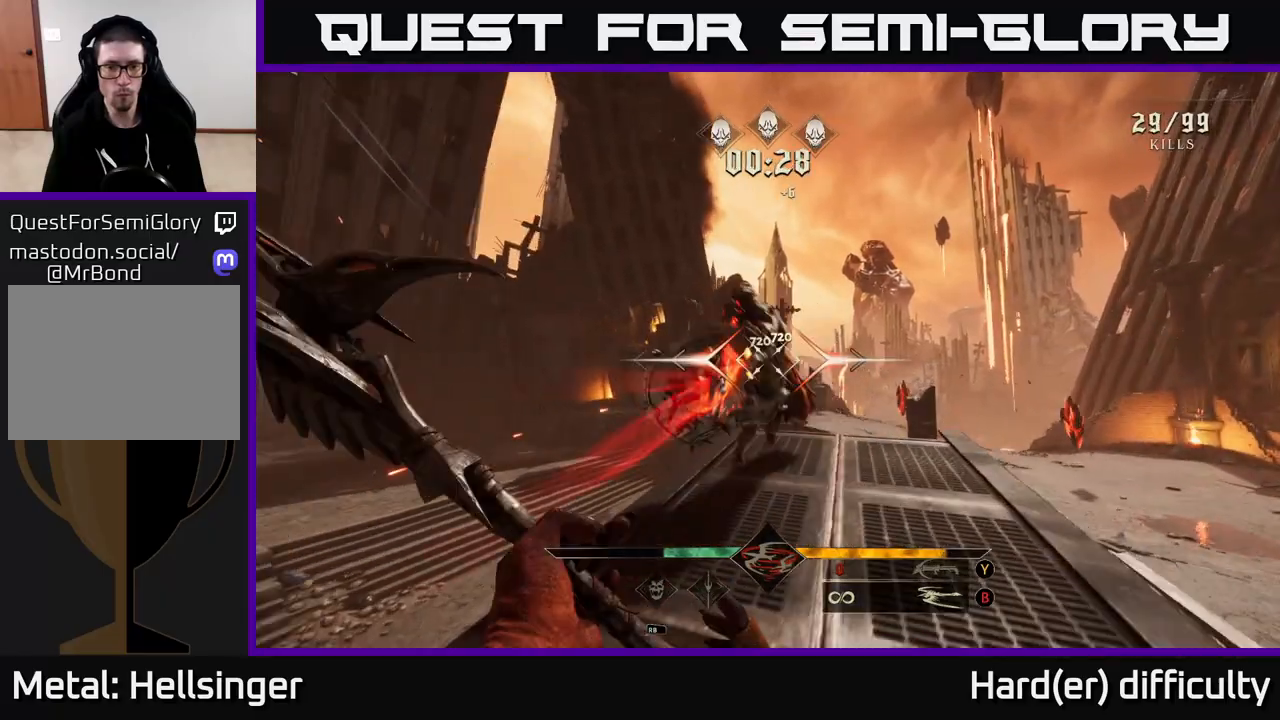
{"buttons": ["A"], "left_stick": "right", "right_stick": "center", "events": [[17, "R2", "up"], [133, "right_stick", "down-left"], [417, "right_stick", "center"], [483, "A", "down"], [500, "left_stick", "right"]]}
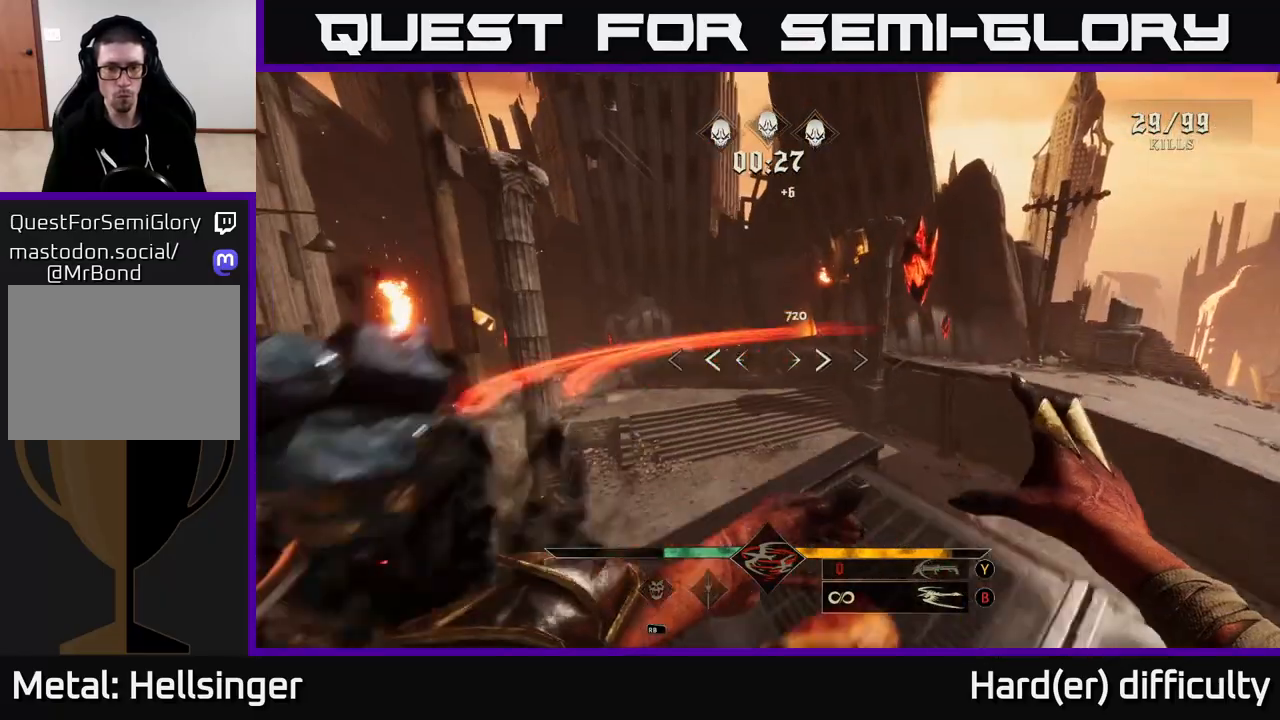
{"buttons": [], "left_stick": "down-right", "right_stick": "center", "events": [[100, "A", "up"], [217, "right_stick", "down-left"], [417, "right_stick", "center"], [467, "left_stick", "down-right"]]}
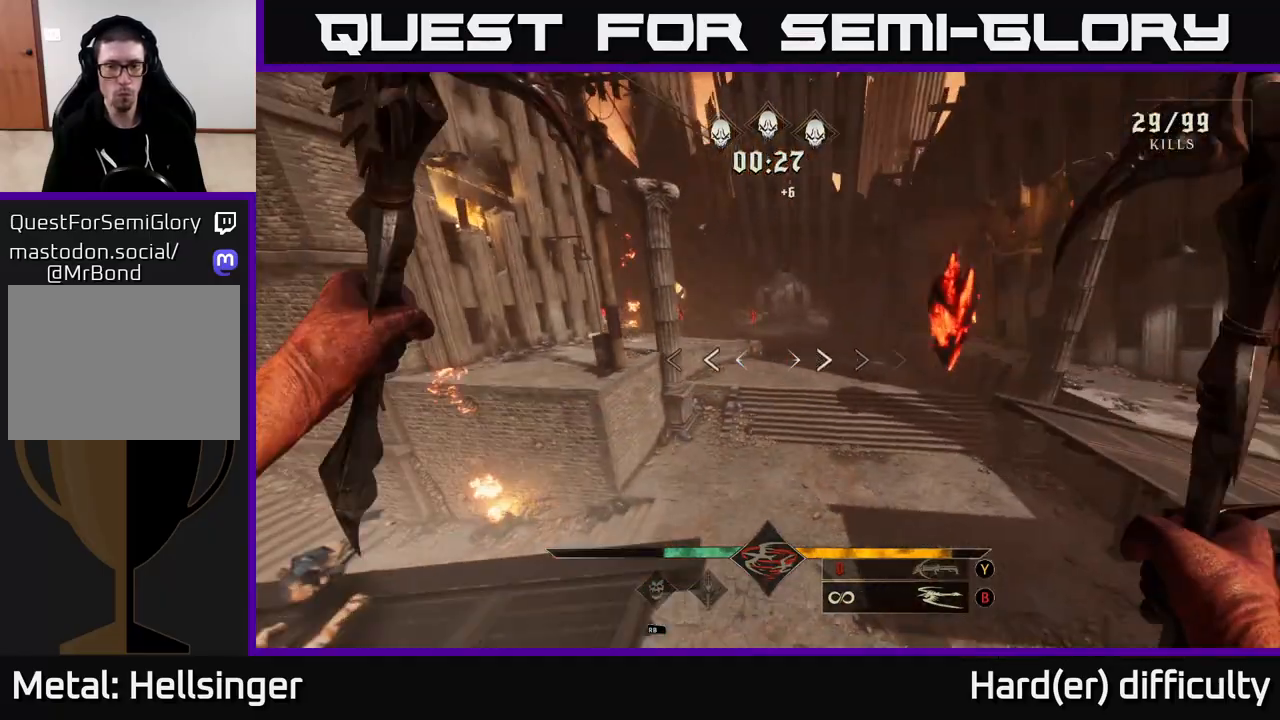
{"buttons": [], "left_stick": "down-left", "right_stick": "up-left", "events": [[33, "left_stick", "down"], [83, "right_stick", "up-left"], [133, "right_stick", "left"], [450, "right_stick", "up-left"], [483, "left_stick", "down-left"]]}
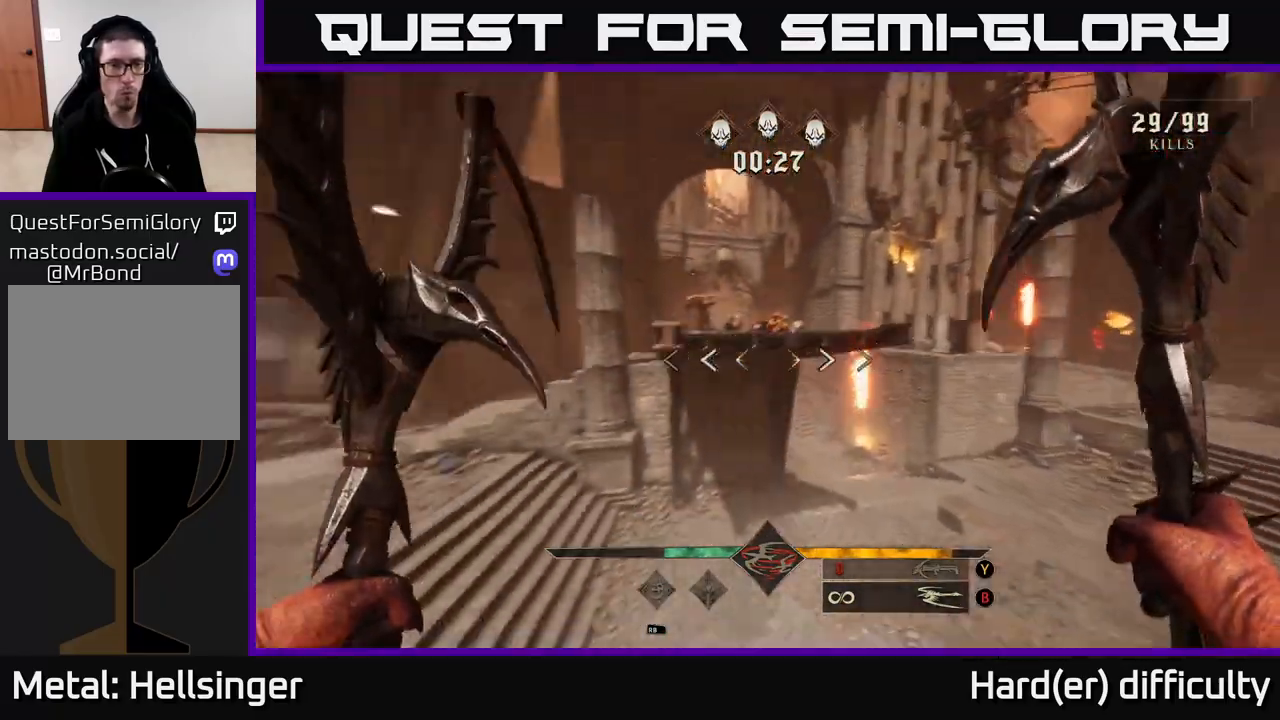
{"buttons": [], "left_stick": "left", "right_stick": "up", "events": [[50, "R2", "down"], [100, "left_stick", "left"], [167, "R2", "up"], [167, "right_stick", "center"], [250, "right_stick", "up-right"], [383, "right_stick", "up"]]}
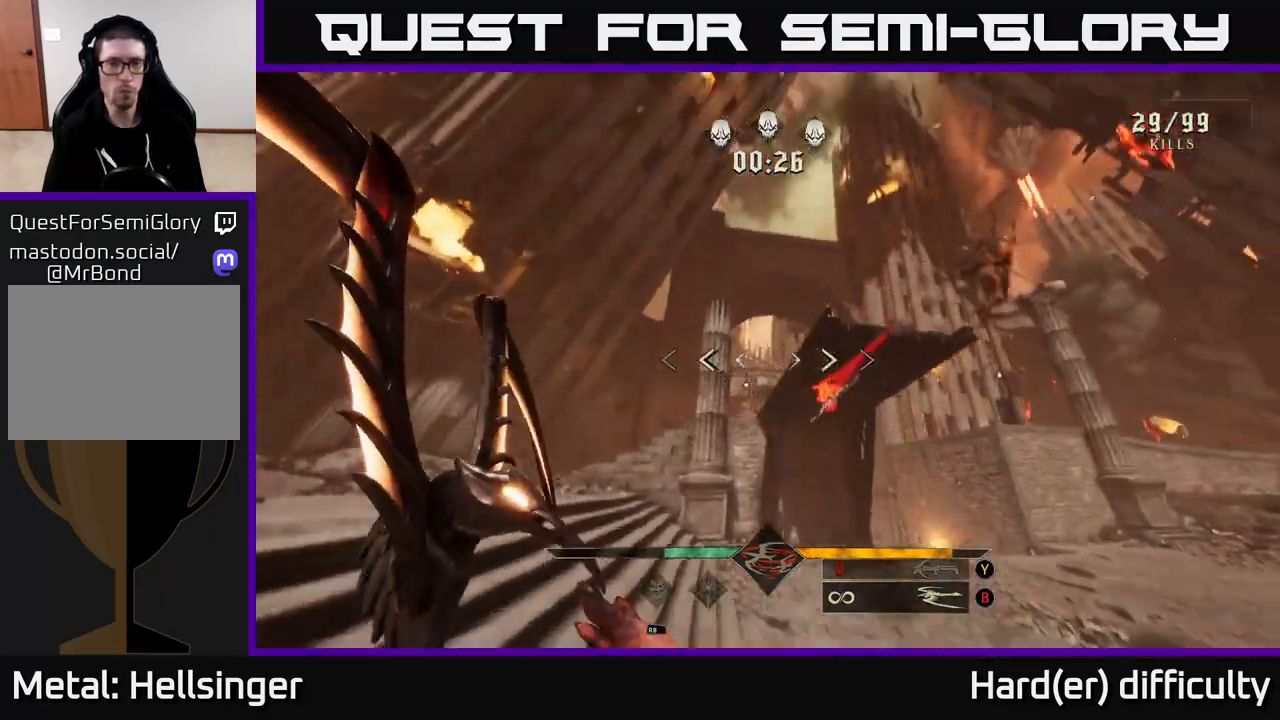
{"buttons": [], "left_stick": "left", "right_stick": "center", "events": [[83, "R2", "down"], [183, "R2", "up"], [183, "right_stick", "down-right"], [483, "right_stick", "center"]]}
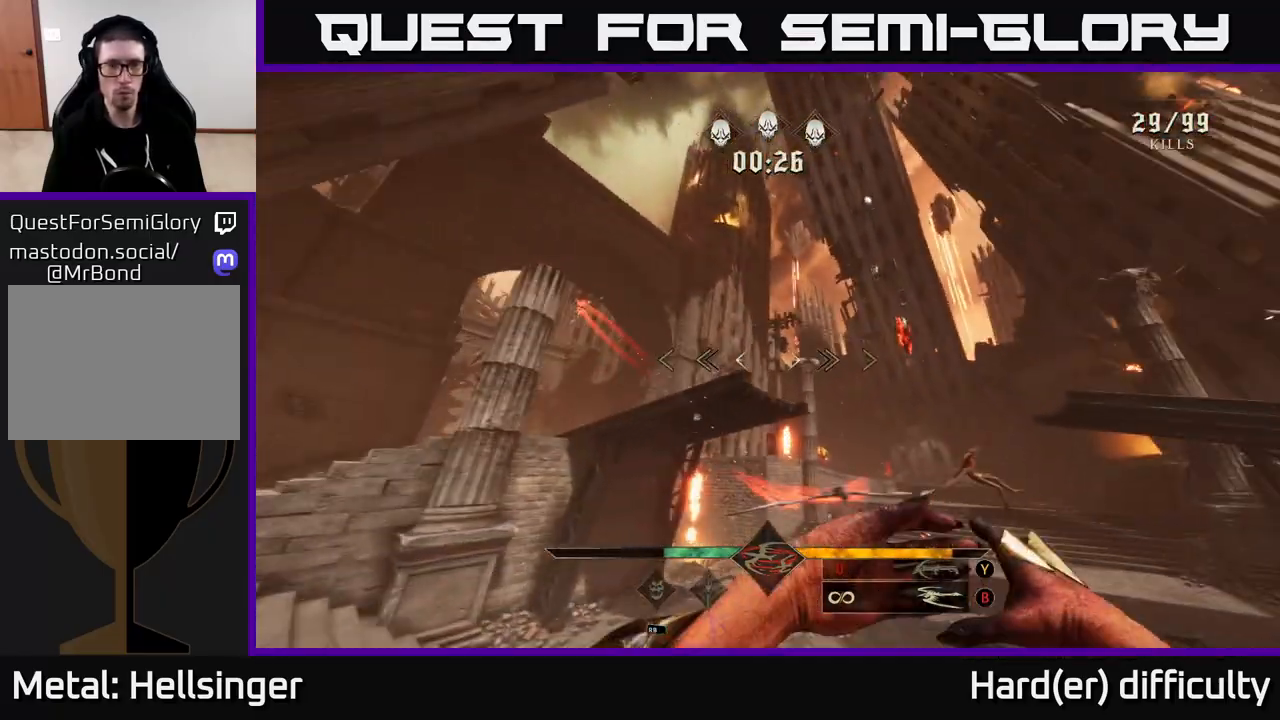
{"buttons": [], "left_stick": "center", "right_stick": "down", "events": [[50, "Y", "down"], [83, "left_stick", "down-right"], [150, "Y", "up"], [250, "left_stick", "up-right"], [283, "right_stick", "down"], [350, "left_stick", "up-left"], [450, "left_stick", "center"]]}
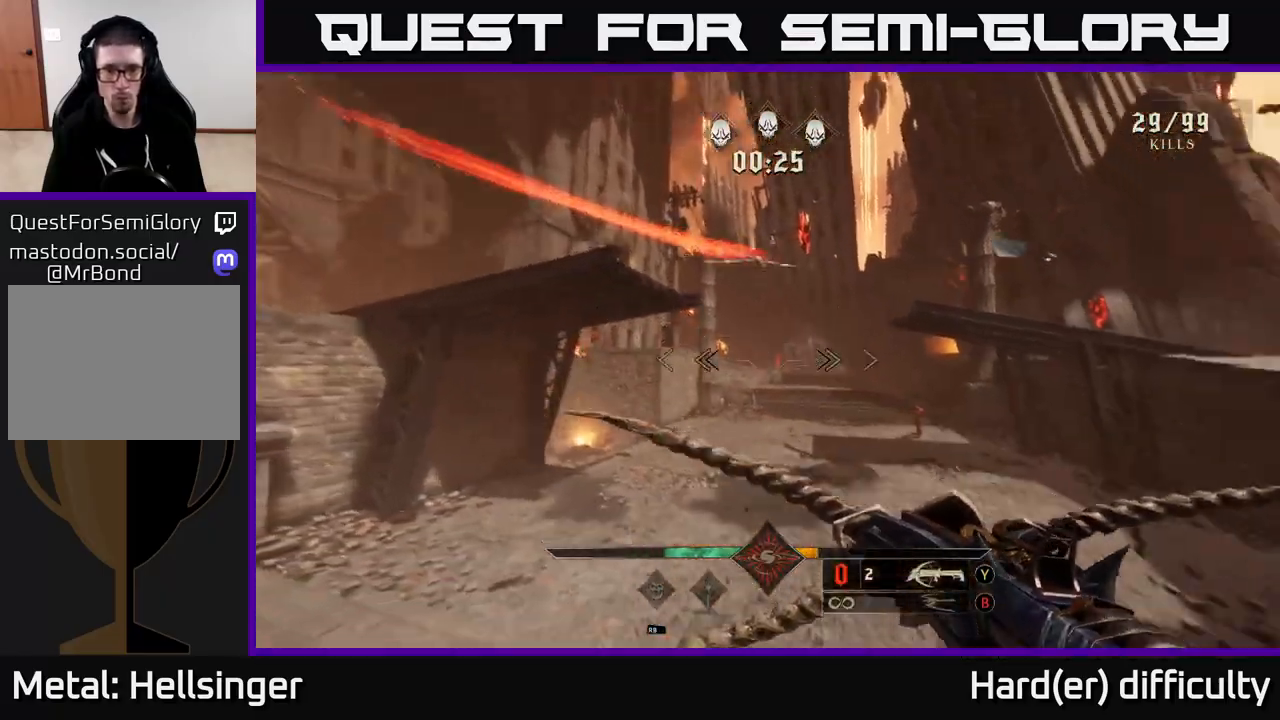
{"buttons": [], "left_stick": "center", "right_stick": "center", "events": [[133, "right_stick", "down-right"], [167, "left_stick", "down-left"], [300, "right_stick", "center"], [333, "left_stick", "center"]]}
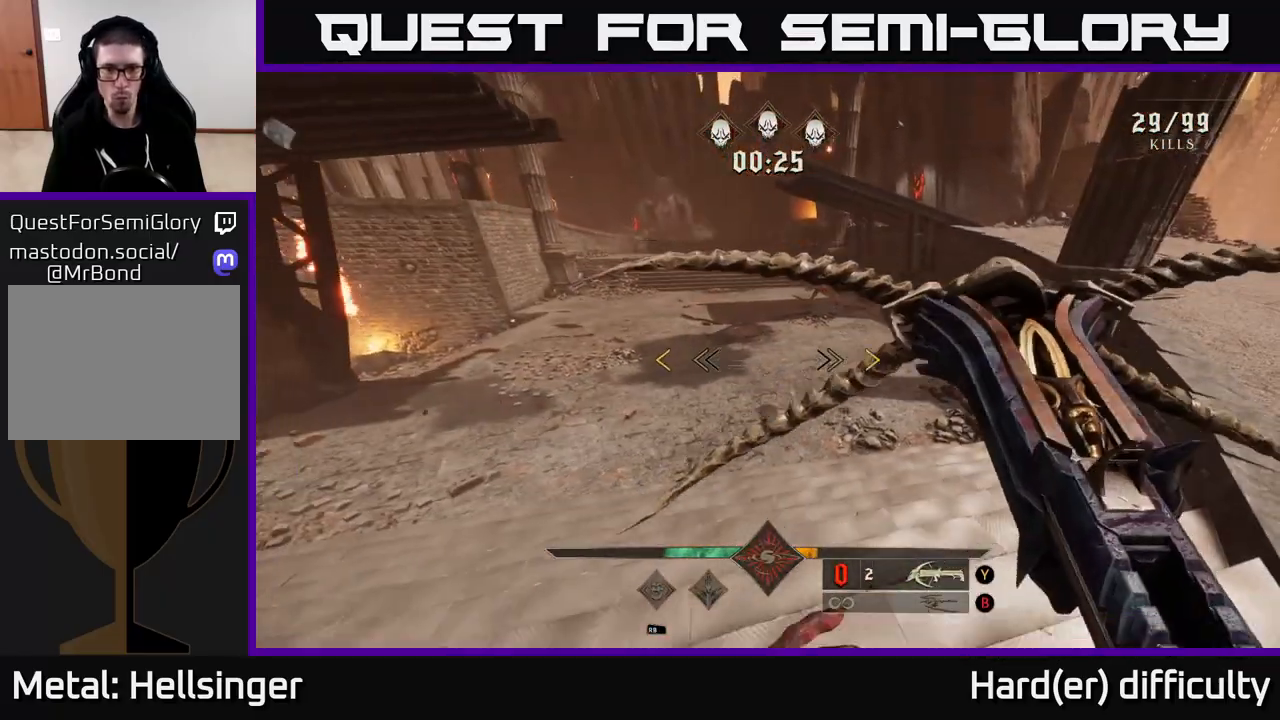
{"buttons": [], "left_stick": "center", "right_stick": "center", "events": []}
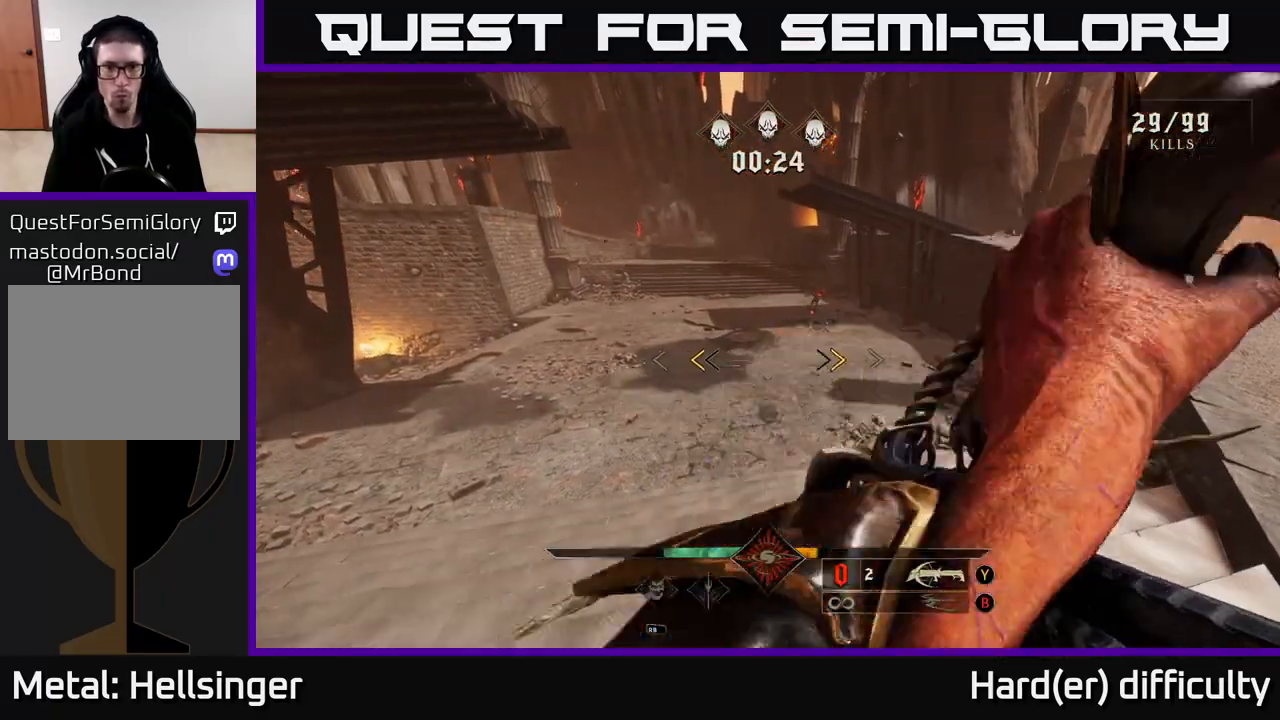
{"buttons": [], "left_stick": "up", "right_stick": "up-right", "events": [[133, "X", "down"], [133, "left_stick", "up"], [233, "X", "up"], [450, "right_stick", "up-right"]]}
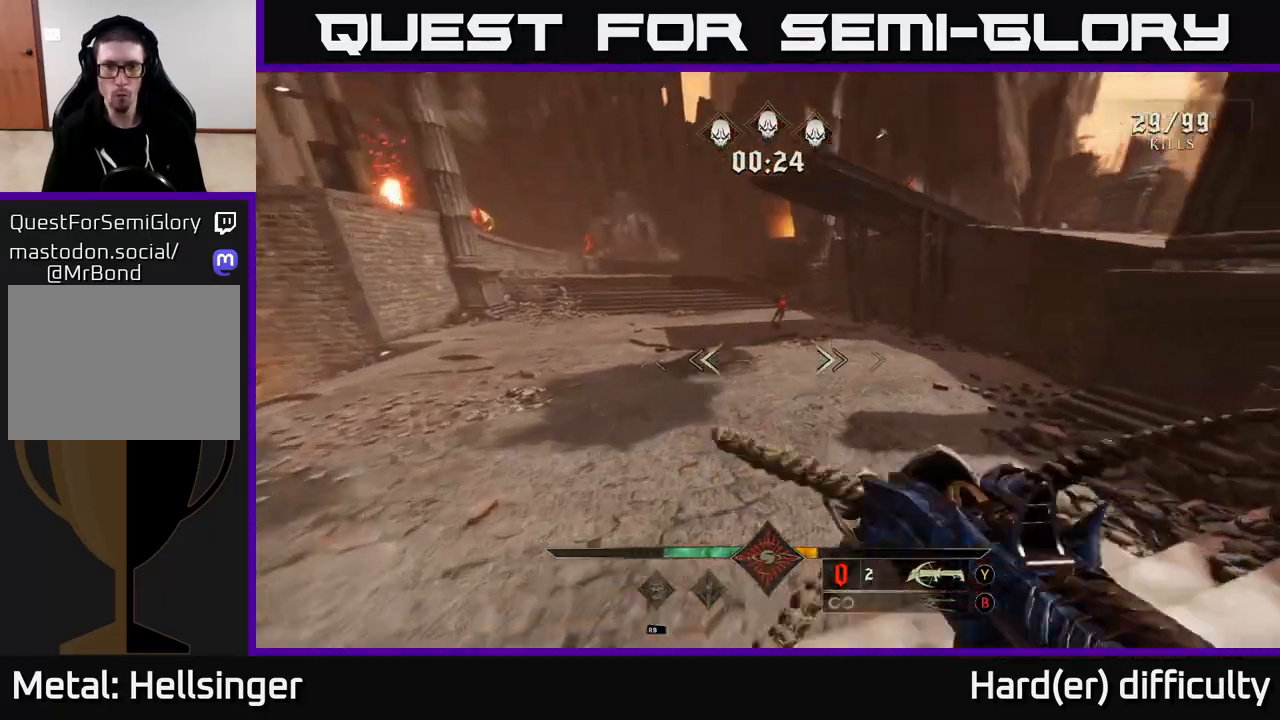
{"buttons": [], "left_stick": "up", "right_stick": "center", "events": [[100, "right_stick", "center"], [167, "R2", "down"], [267, "R2", "up"]]}
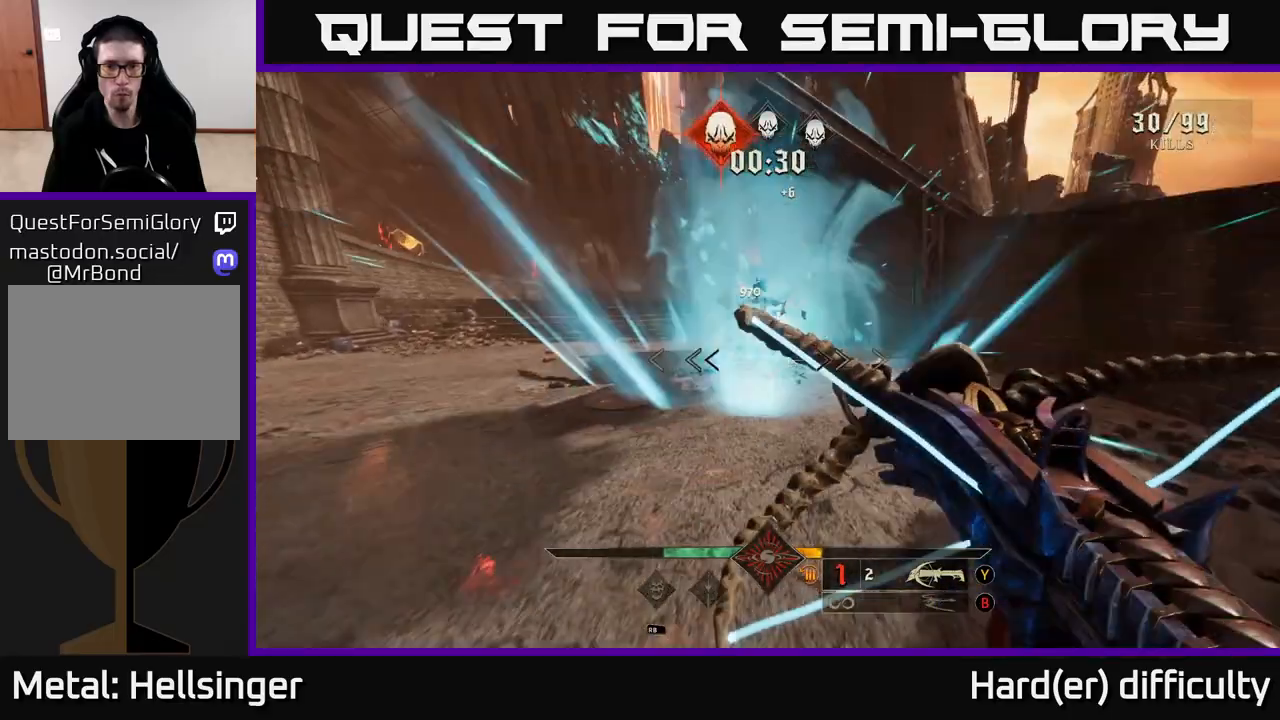
{"buttons": [], "left_stick": "right", "right_stick": "left", "events": [[167, "left_stick", "up-right"], [167, "right_stick", "left"], [200, "R2", "down"], [300, "R2", "up"], [300, "left_stick", "right"]]}
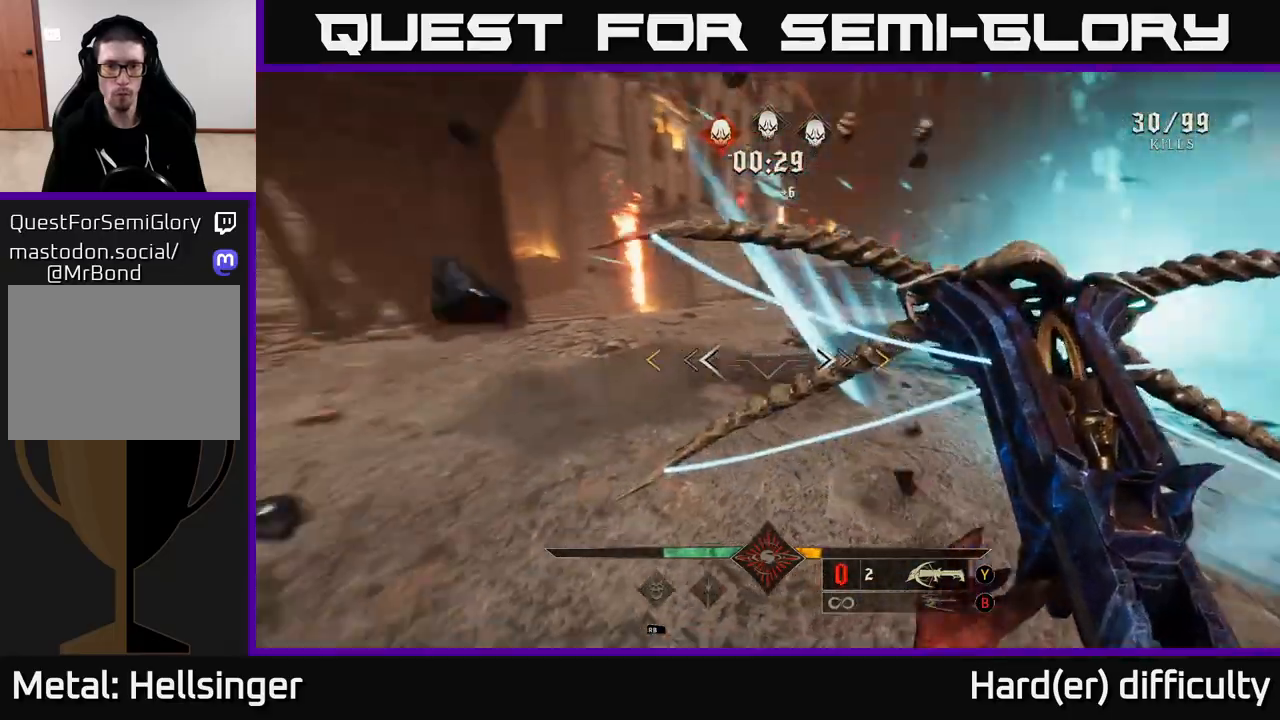
{"buttons": [], "left_stick": "right", "right_stick": "up-left", "events": [[300, "right_stick", "up-left"]]}
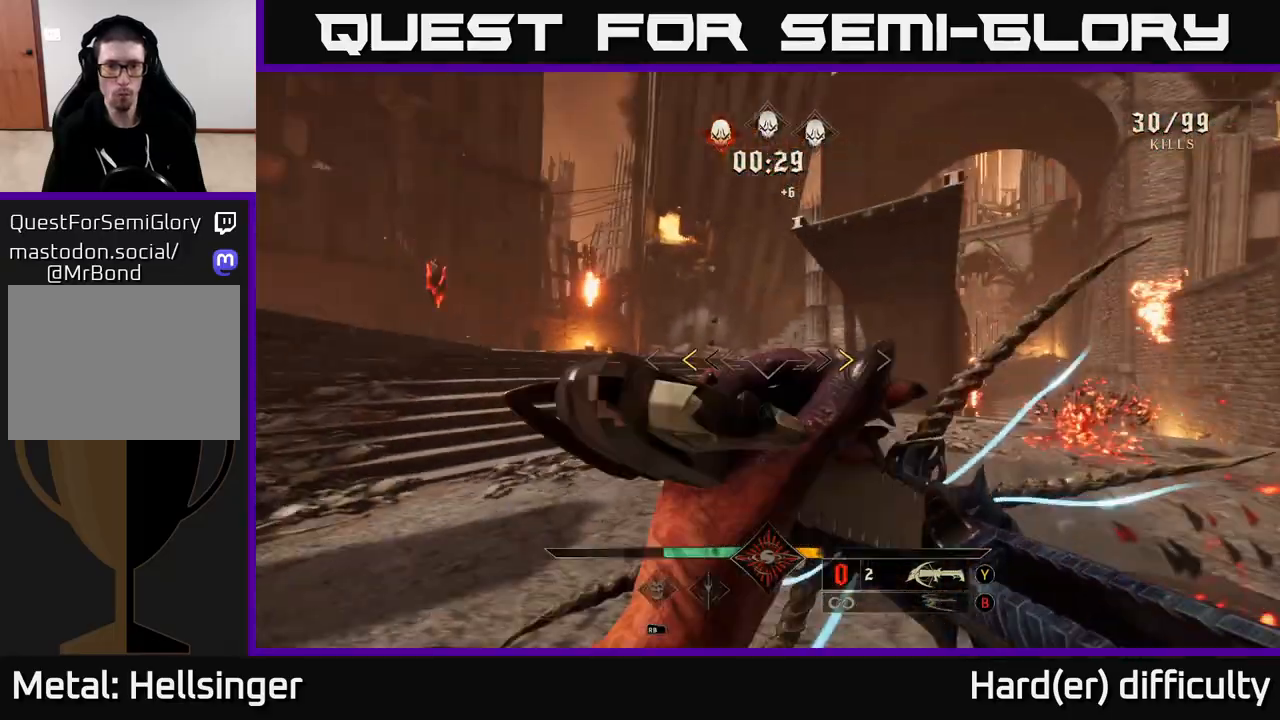
{"buttons": [], "left_stick": "right", "right_stick": "right", "events": [[17, "right_stick", "center"], [100, "right_stick", "left"], [267, "right_stick", "center"], [300, "left_stick", "up-right"], [317, "X", "down"], [367, "X", "up"], [433, "left_stick", "right"], [500, "right_stick", "right"]]}
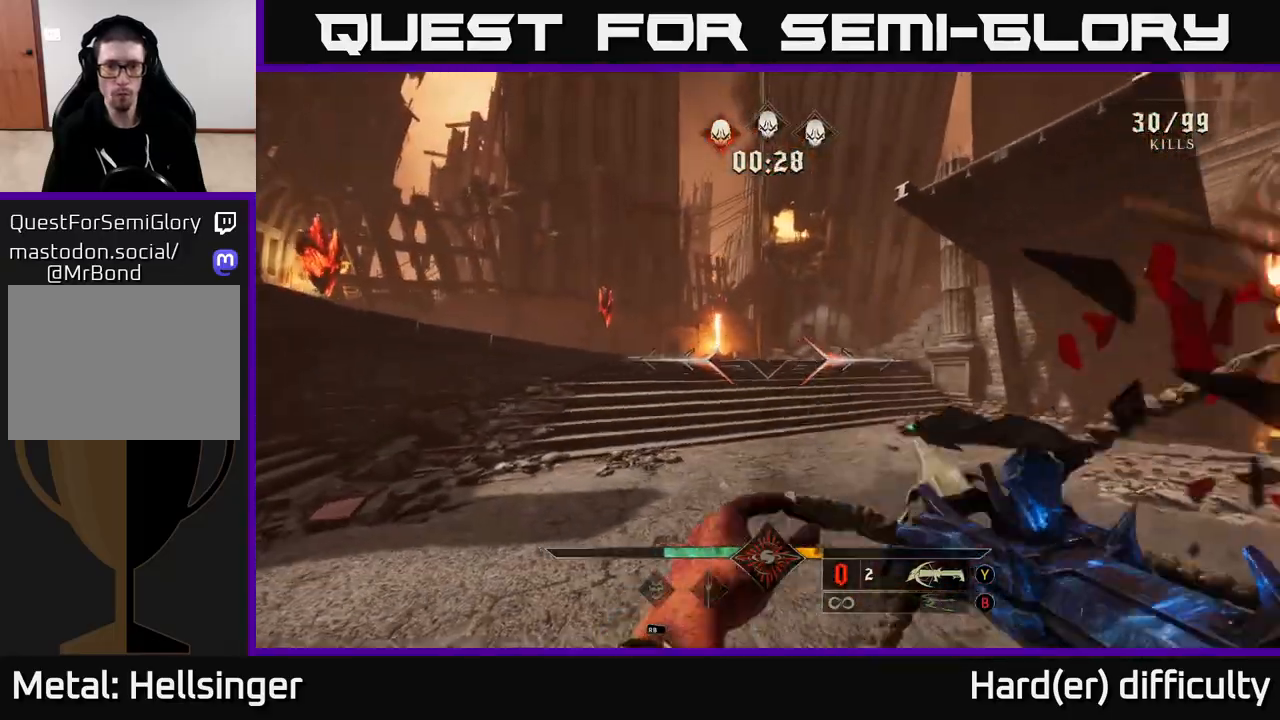
{"buttons": [], "left_stick": "right", "right_stick": "center", "events": [[83, "left_stick", "down-right"], [267, "left_stick", "right"], [333, "R2", "down"], [350, "right_stick", "center"], [433, "R2", "up"]]}
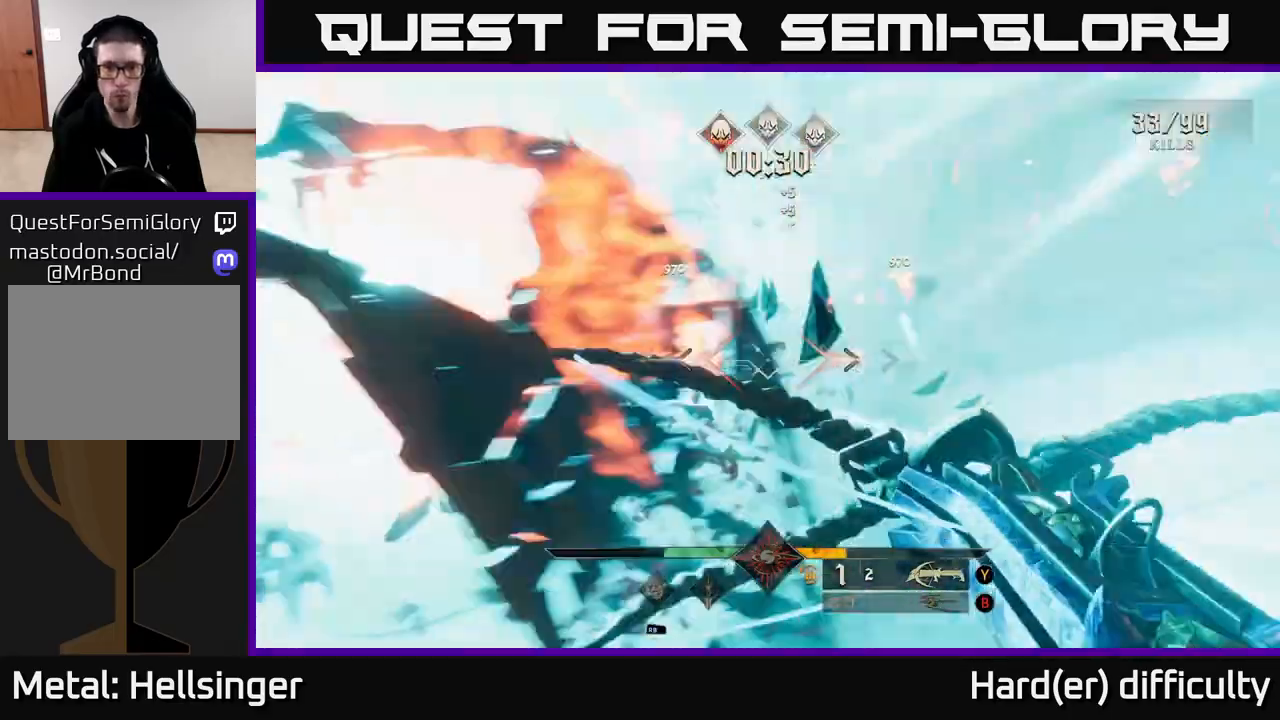
{"buttons": [], "left_stick": "down-right", "right_stick": "center", "events": [[167, "right_stick", "left"], [183, "left_stick", "down-right"], [367, "R2", "down"], [400, "right_stick", "center"], [450, "R2", "up"]]}
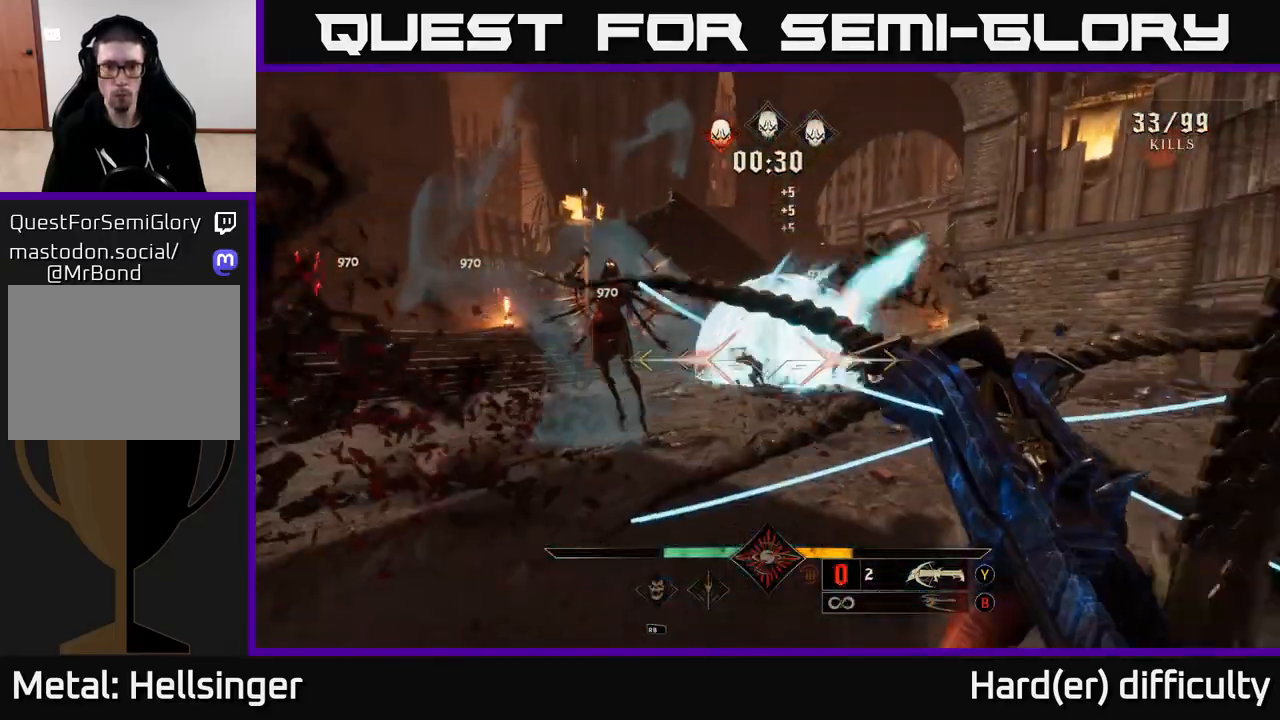
{"buttons": [], "left_stick": "down-right", "right_stick": "center", "events": [[117, "right_stick", "down-left"], [267, "right_stick", "left"], [467, "right_stick", "center"]]}
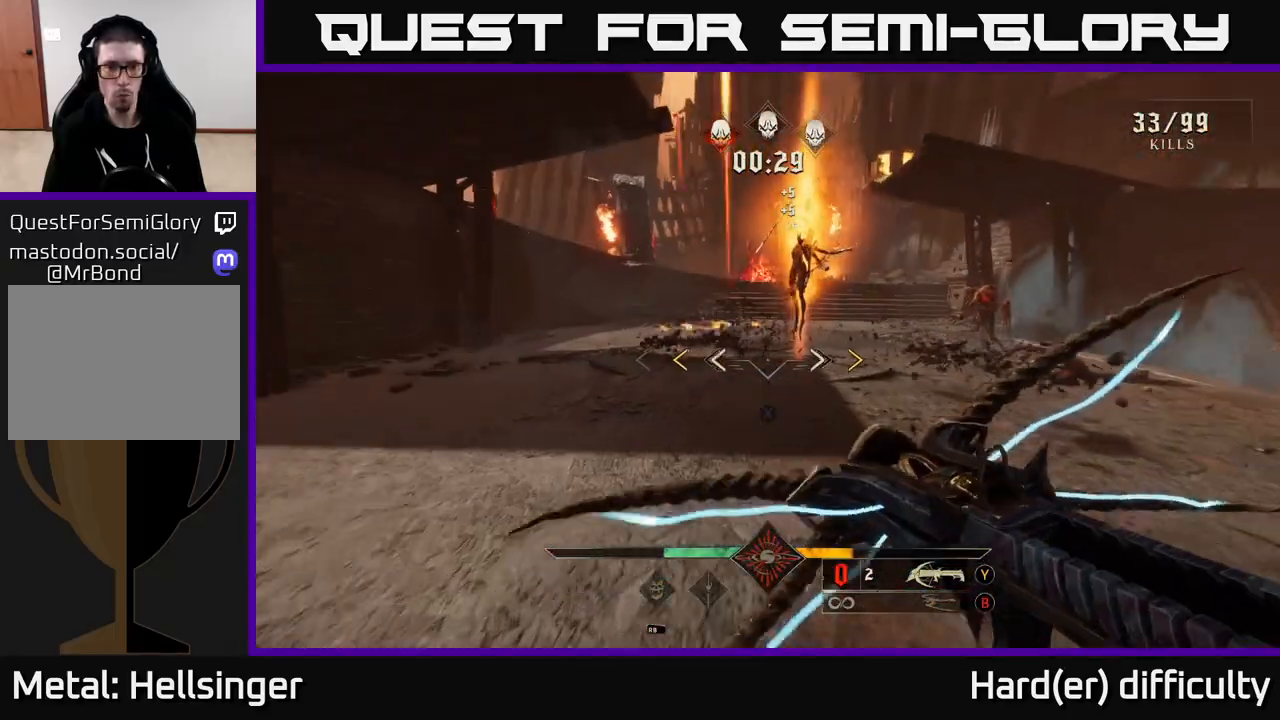
{"buttons": ["X"], "left_stick": "down-right", "right_stick": "center", "events": [[467, "X", "down"]]}
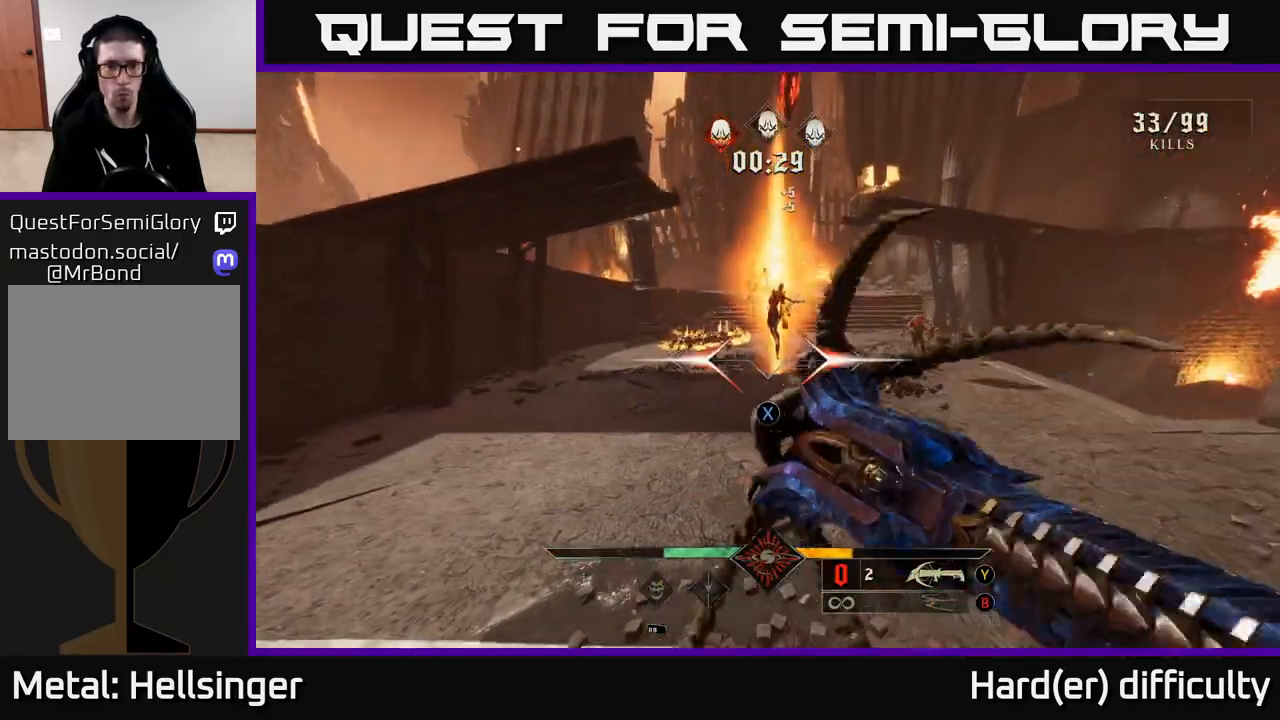
{"buttons": ["R2"], "left_stick": "center", "right_stick": "center", "events": [[50, "X", "up"], [150, "left_stick", "center"], [400, "right_stick", "up-left"], [467, "R2", "down"], [483, "right_stick", "center"]]}
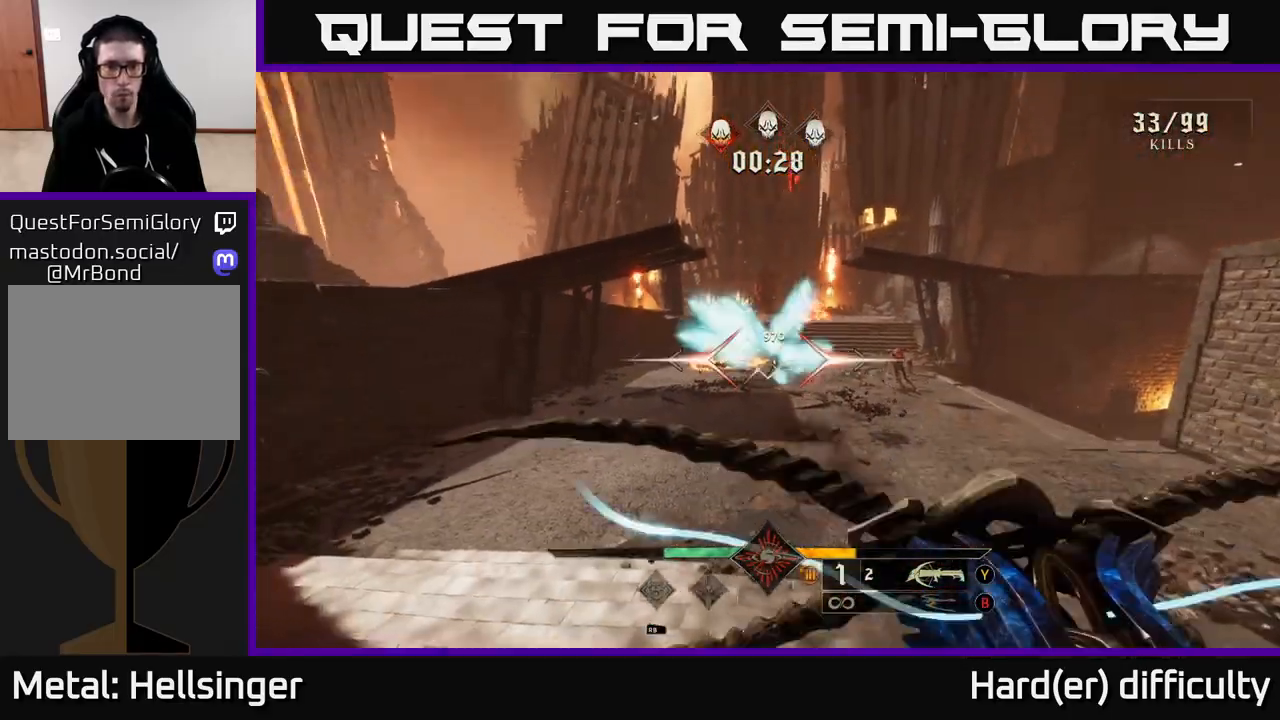
{"buttons": ["R2"], "left_stick": "center", "right_stick": "center", "events": [[17, "left_stick", "down"], [50, "R2", "up"], [167, "left_stick", "center"], [467, "R2", "down"]]}
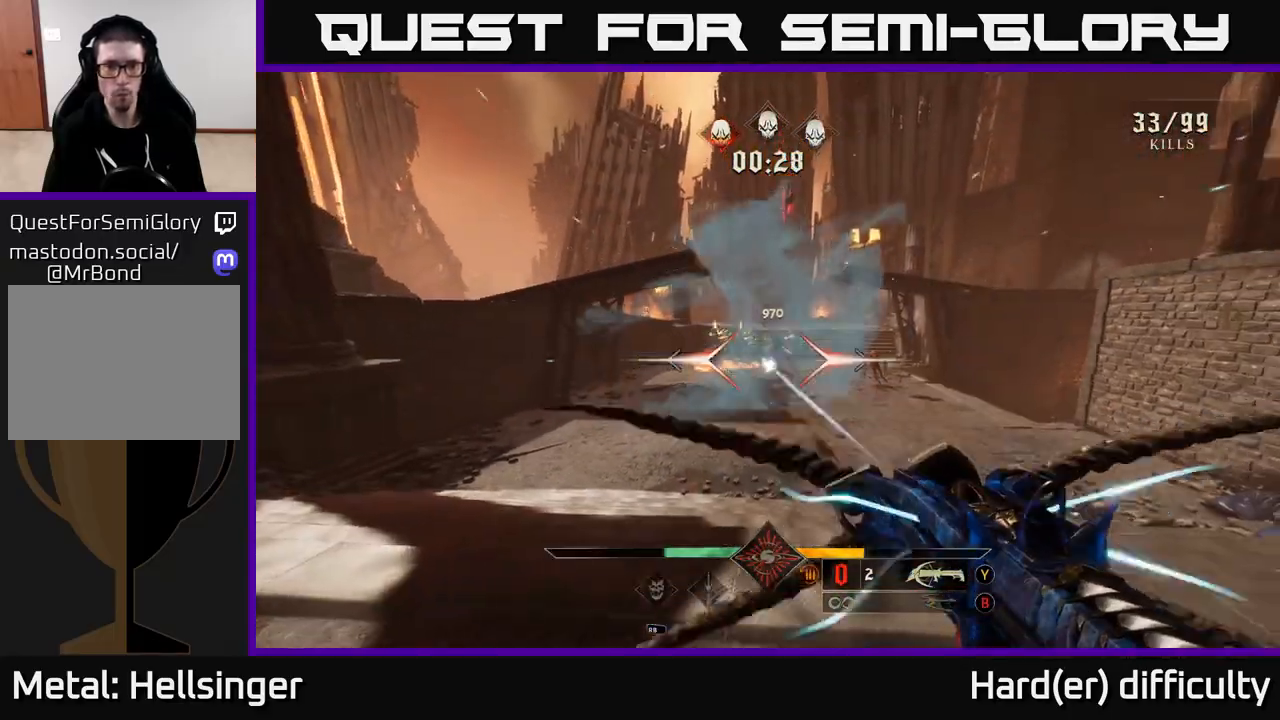
{"buttons": [], "left_stick": "up", "right_stick": "center", "events": [[33, "R2", "up"], [33, "left_stick", "left"], [217, "left_stick", "center"], [367, "right_stick", "right"], [467, "left_stick", "up"], [467, "right_stick", "center"]]}
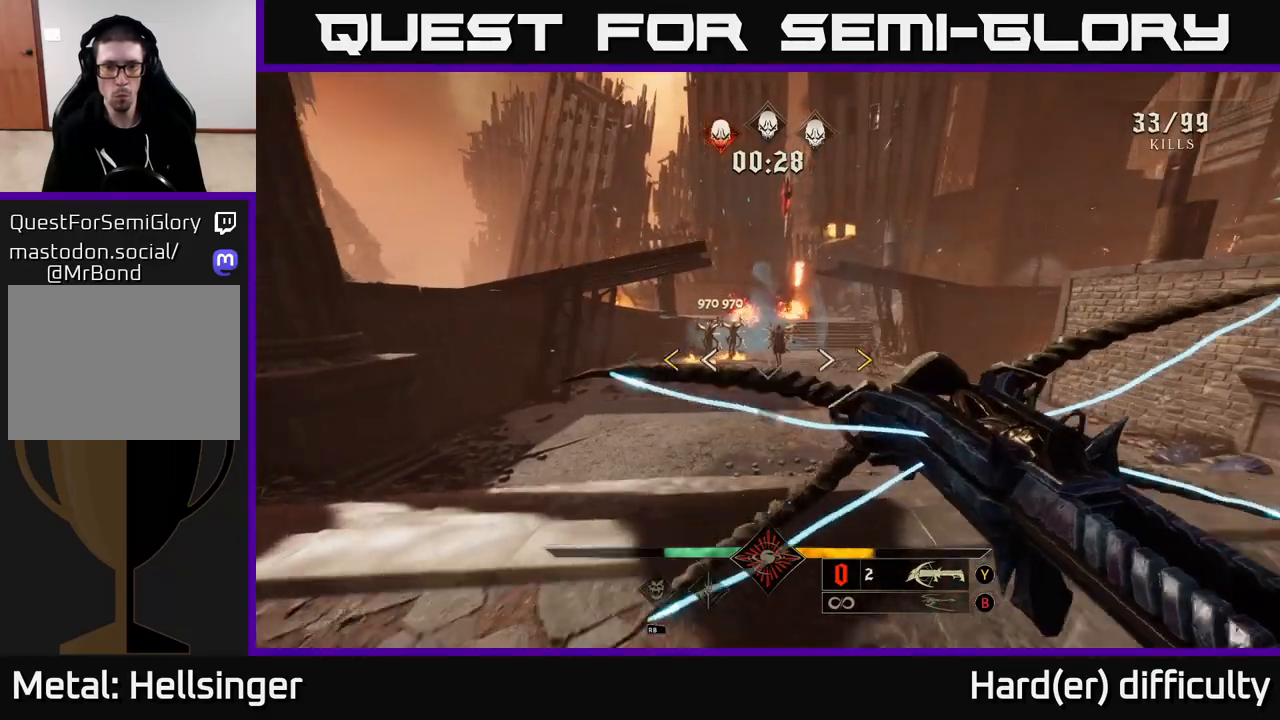
{"buttons": [], "left_stick": "center", "right_stick": "center", "events": [[167, "left_stick", "center"]]}
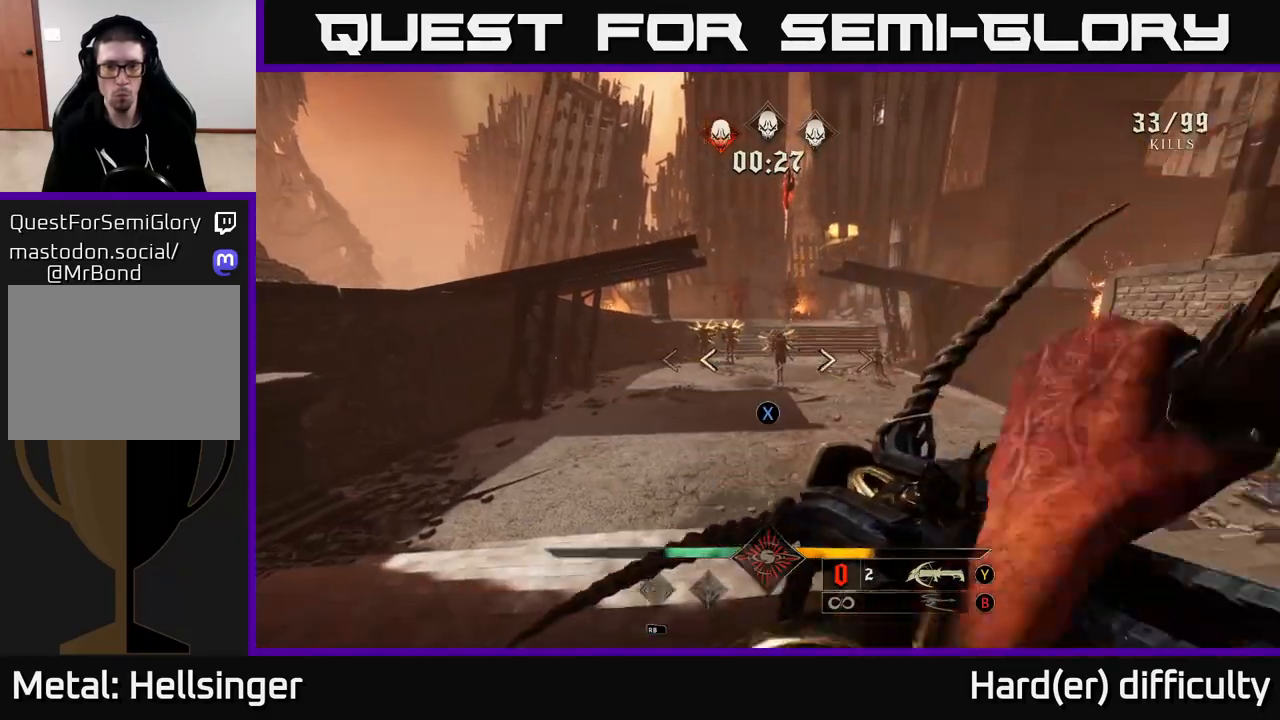
{"buttons": [], "left_stick": "center", "right_stick": "center", "events": [[100, "X", "down"], [167, "X", "up"], [417, "right_stick", "up-right"], [500, "right_stick", "center"]]}
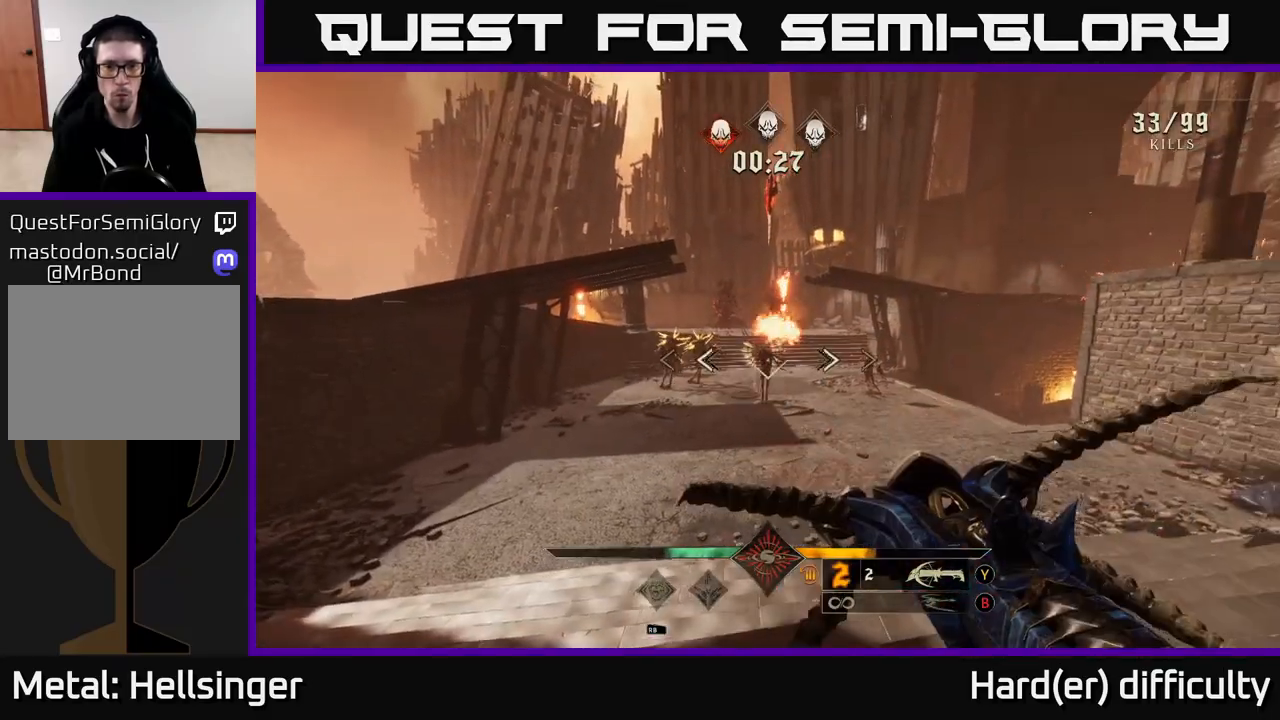
{"buttons": [], "left_stick": "center", "right_stick": "center", "events": [[100, "R2", "down"], [200, "R2", "up"]]}
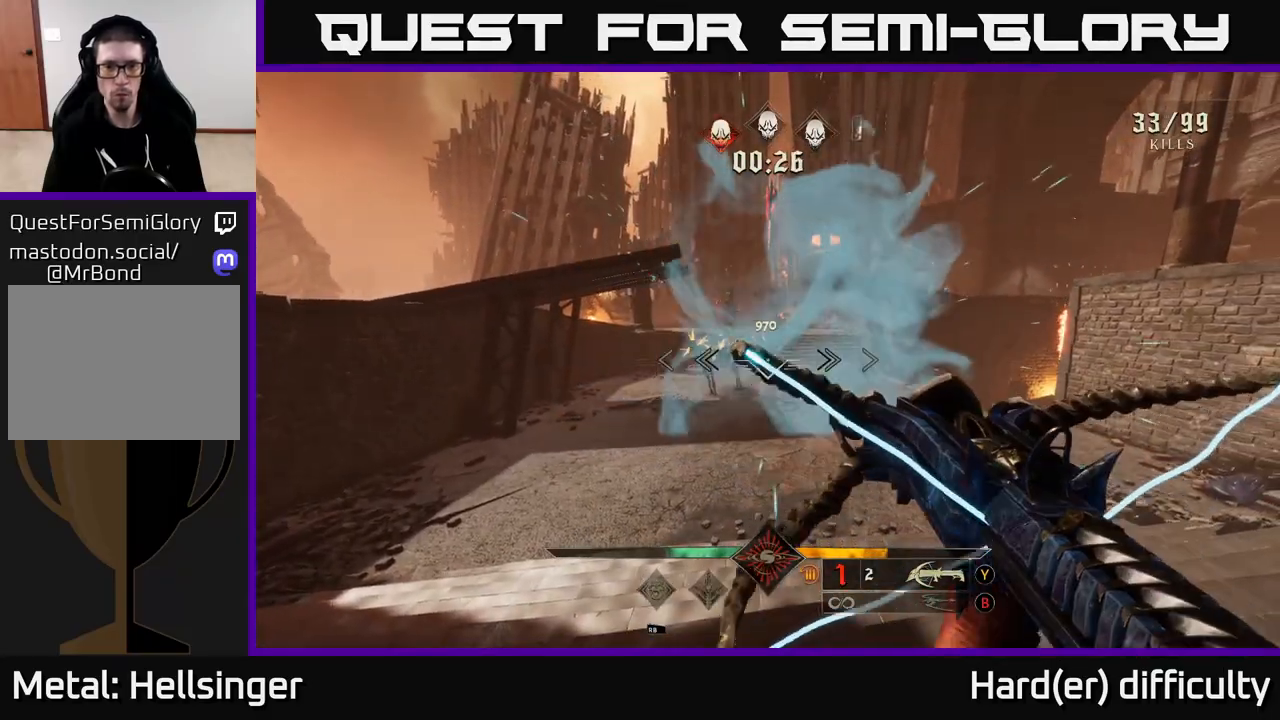
{"buttons": [], "left_stick": "center", "right_stick": "center", "events": [[150, "R2", "down"], [167, "left_stick", "down"], [233, "R2", "up"], [333, "left_stick", "center"]]}
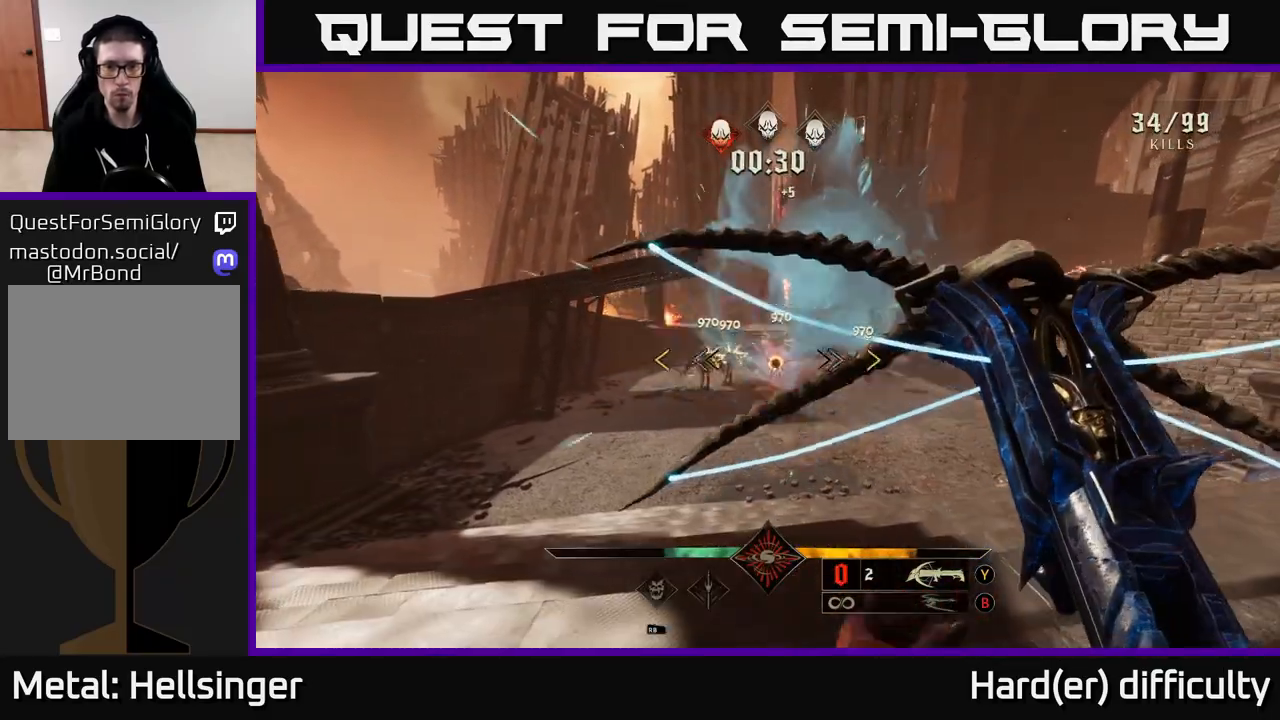
{"buttons": [], "left_stick": "center", "right_stick": "center", "events": [[117, "left_stick", "up"], [300, "left_stick", "center"]]}
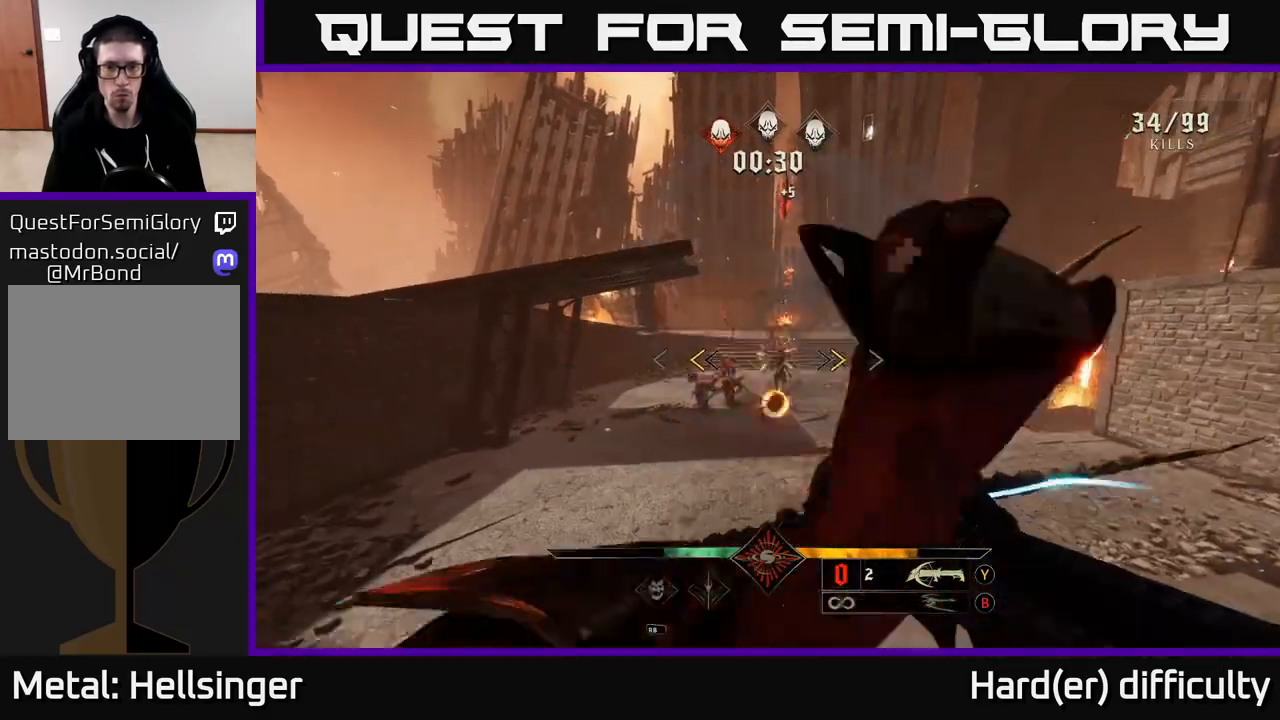
{"buttons": [], "left_stick": "left", "right_stick": "right", "events": [[67, "left_stick", "left"], [200, "X", "down"], [250, "X", "up"], [383, "right_stick", "right"]]}
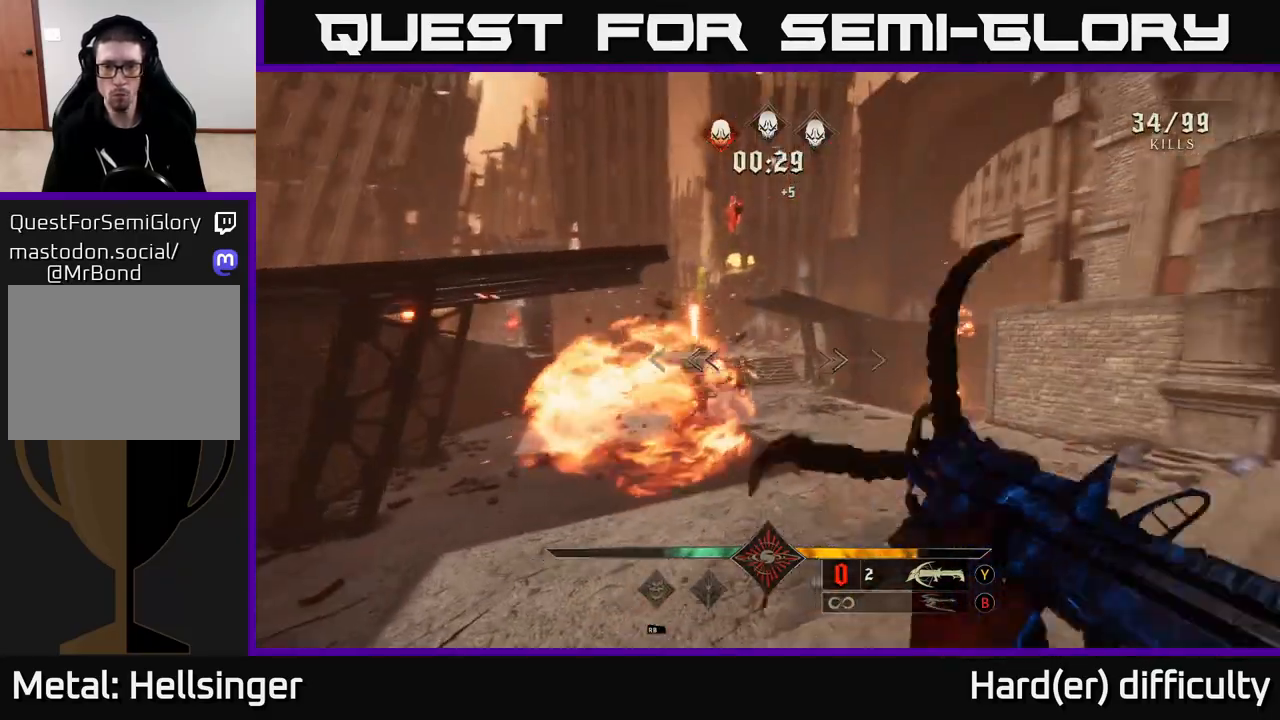
{"buttons": [], "left_stick": "up-left", "right_stick": "up-right", "events": [[33, "right_stick", "center"], [217, "R2", "down"], [317, "R2", "up"], [350, "left_stick", "up-left"], [433, "right_stick", "up-right"]]}
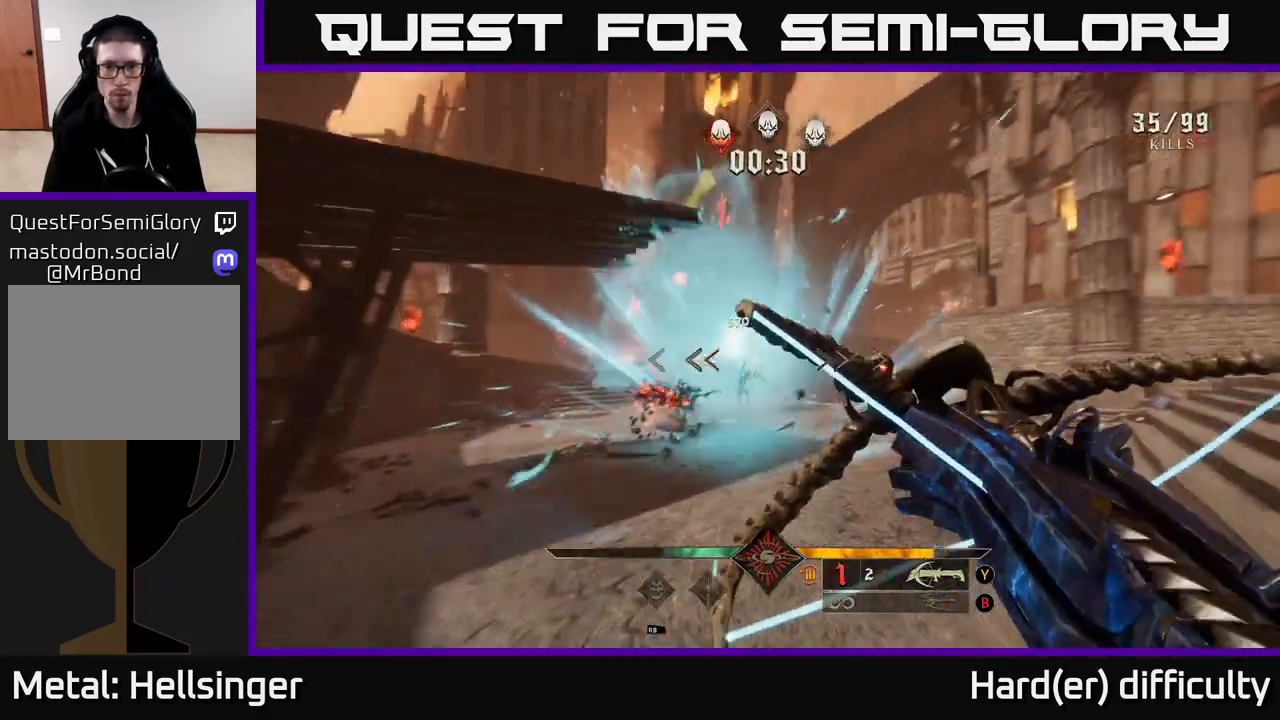
{"buttons": [], "left_stick": "left", "right_stick": "center", "events": [[17, "right_stick", "up"], [100, "right_stick", "center"], [233, "R2", "down"], [317, "left_stick", "left"], [350, "R2", "up"]]}